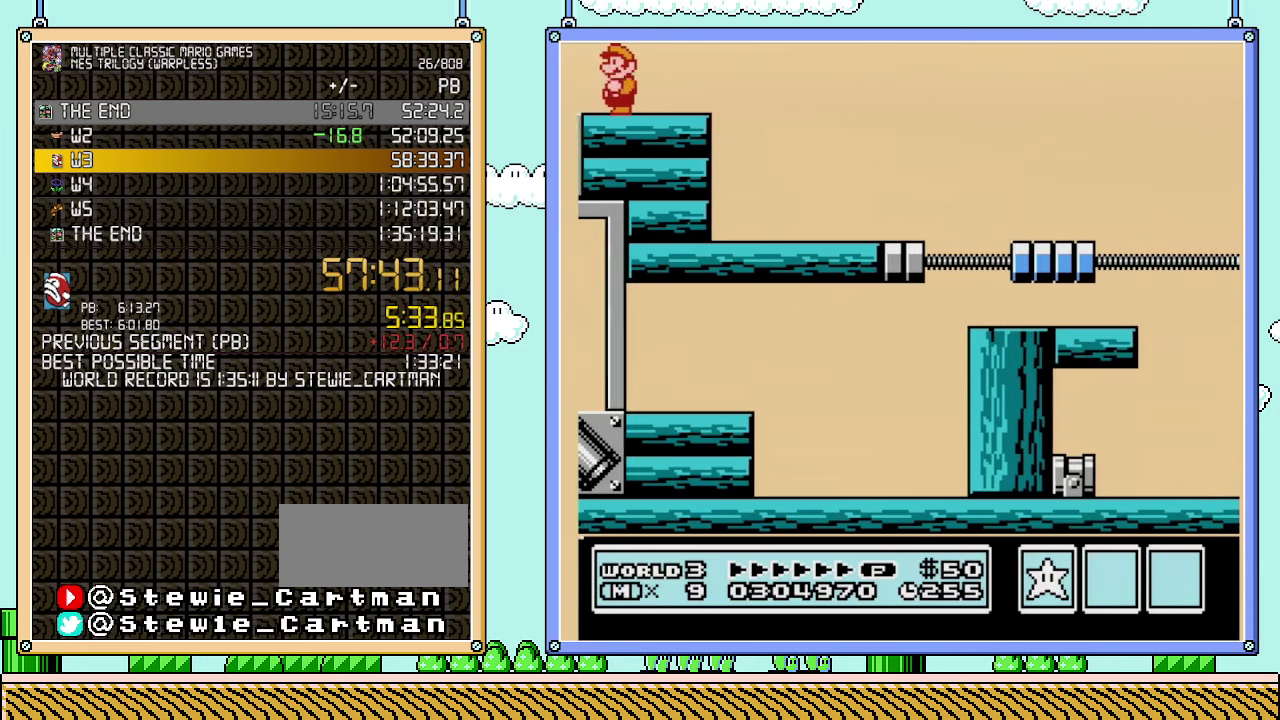
Gameplay with a controller (Nintendo layout); each line is a JSON object with the inputs held at the frame after it. "events" lists button and stick changes between this image and that frame as [ms after this image, input, new state], when the widget could be followed in between. Not read: L3 R3.
{"buttons": ["B"], "events": [[67, "B", "down"], [200, "B", "up"], [250, "B", "down"], [350, "B", "up"], [450, "B", "down"]]}
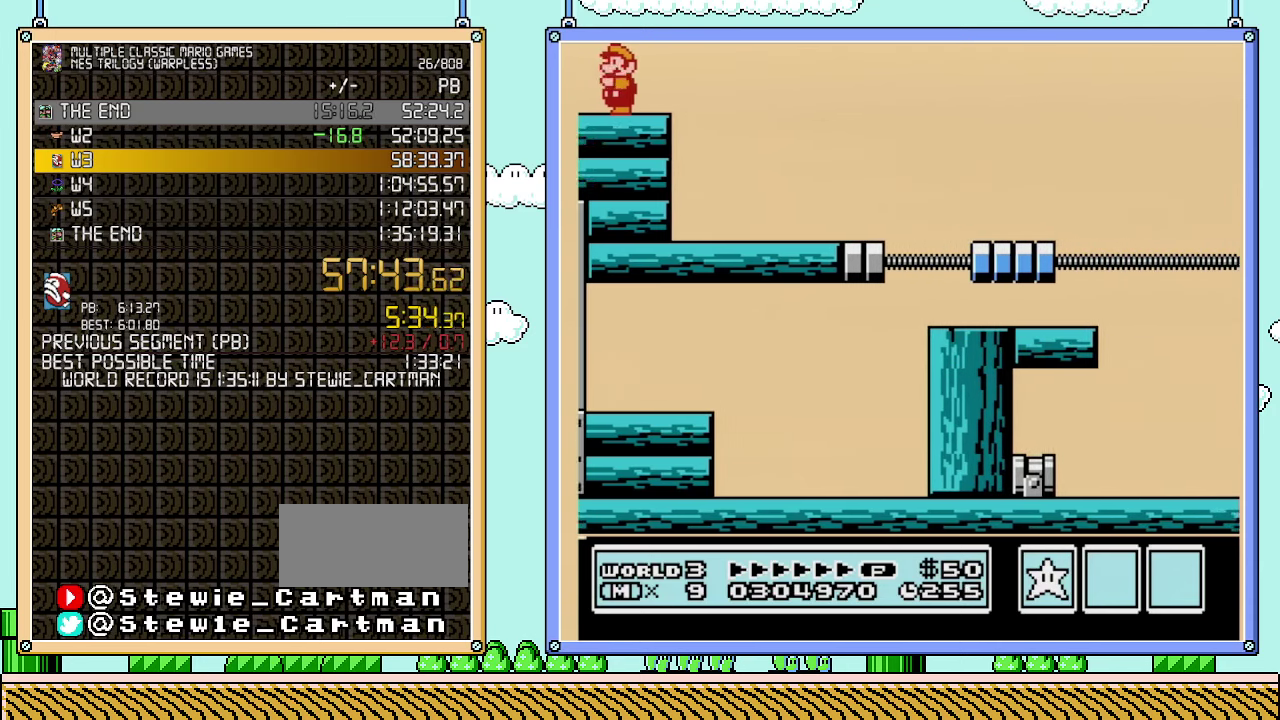
{"buttons": ["B"], "events": [[50, "B", "up"], [133, "B", "down"], [233, "B", "up"], [283, "B", "down"], [383, "B", "up"], [500, "B", "down"]]}
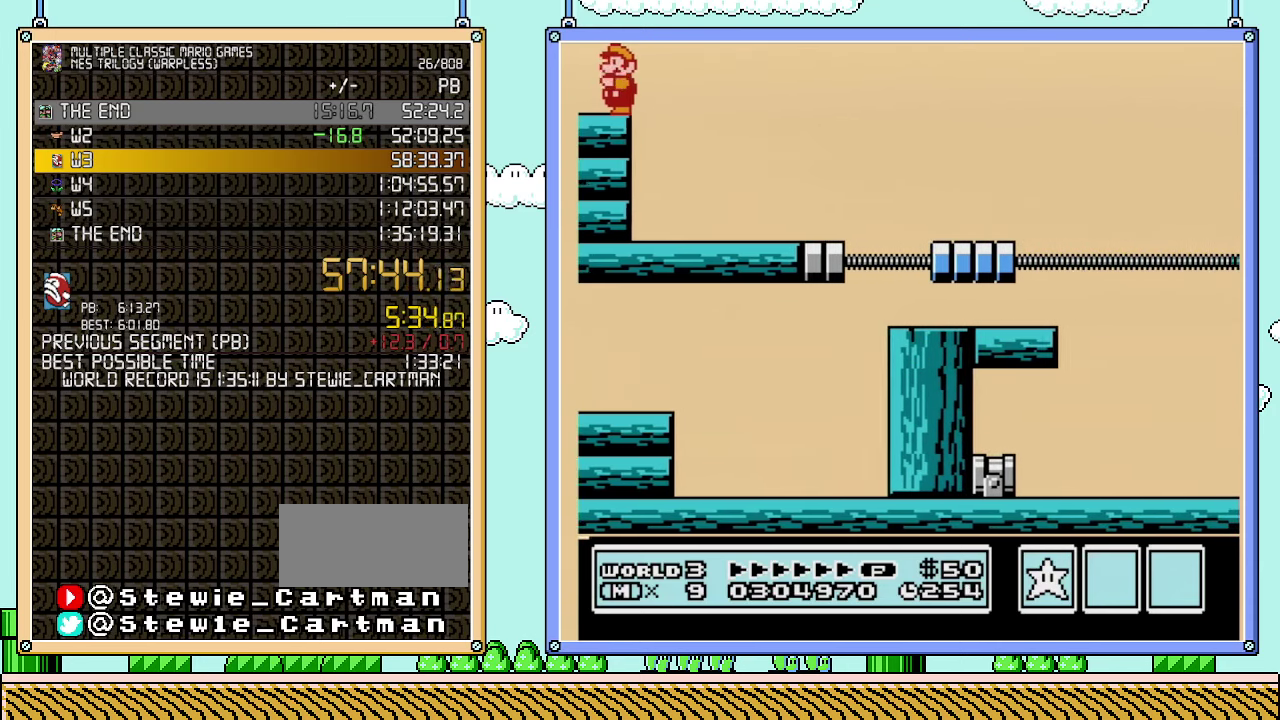
{"buttons": [], "events": [[67, "B", "up"], [200, "B", "down"], [283, "B", "up"], [350, "B", "down"], [483, "B", "up"]]}
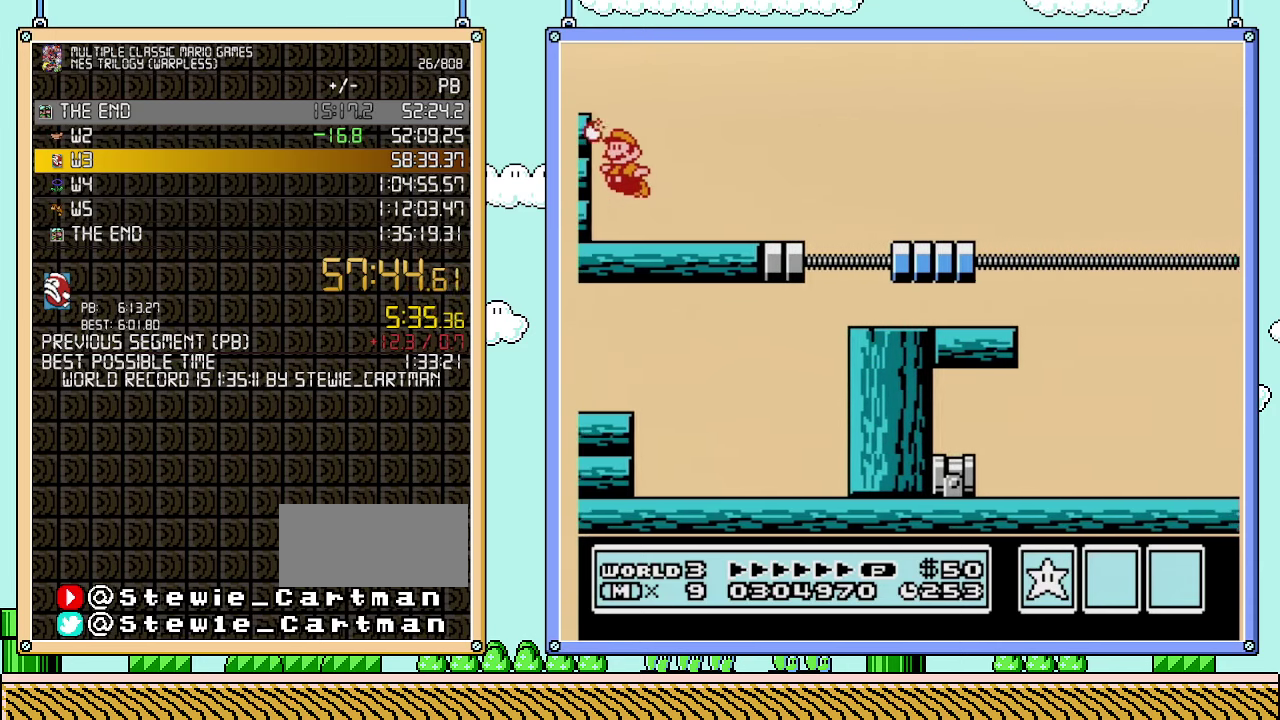
{"buttons": ["B"], "events": [[33, "B", "down"], [133, "B", "up"], [233, "B", "down"], [317, "B", "up"], [417, "B", "down"]]}
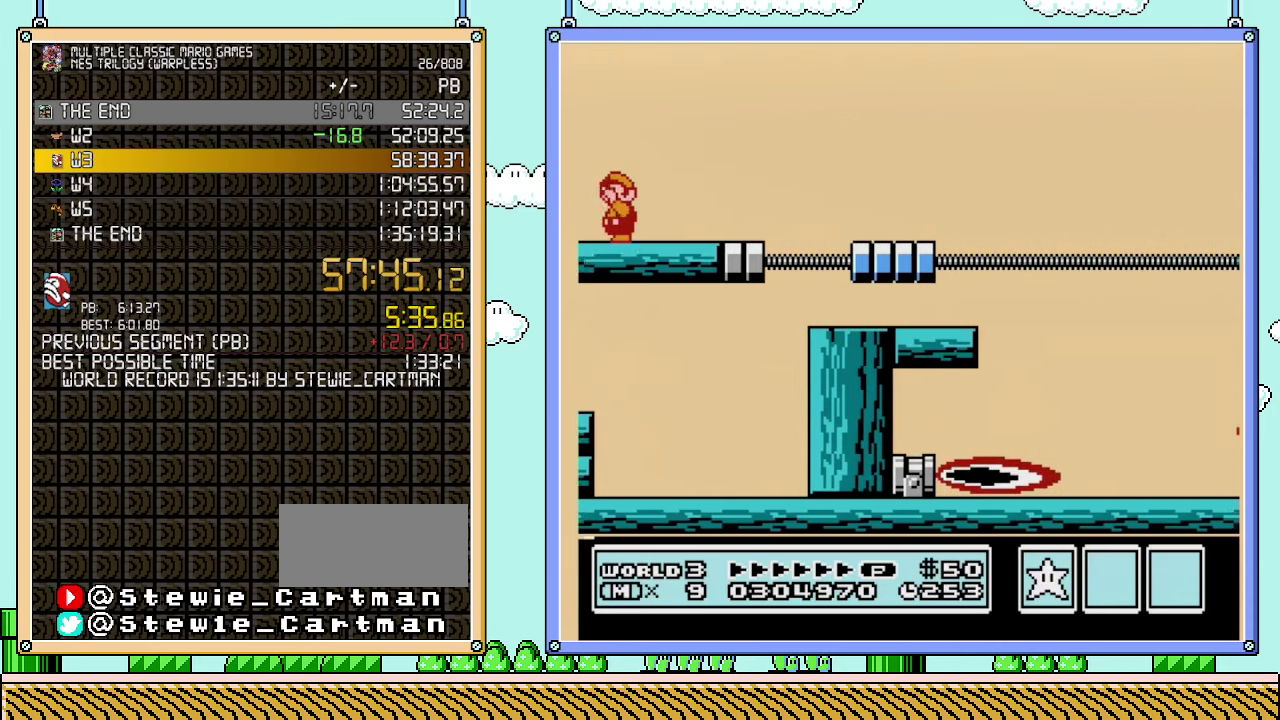
{"buttons": ["B"], "events": [[17, "B", "up"], [67, "B", "down"]]}
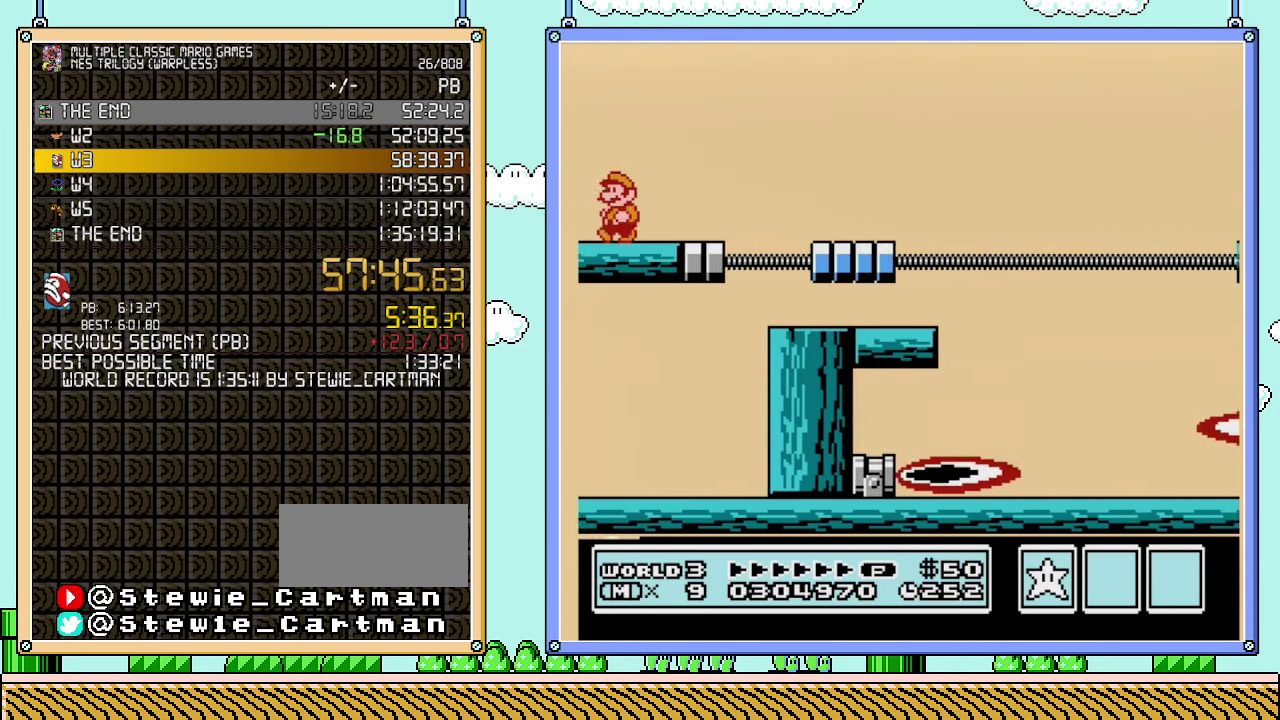
{"buttons": ["A", "B", "DPAD_RIGHT"], "events": [[383, "DPAD_RIGHT", "down"], [450, "A", "down"]]}
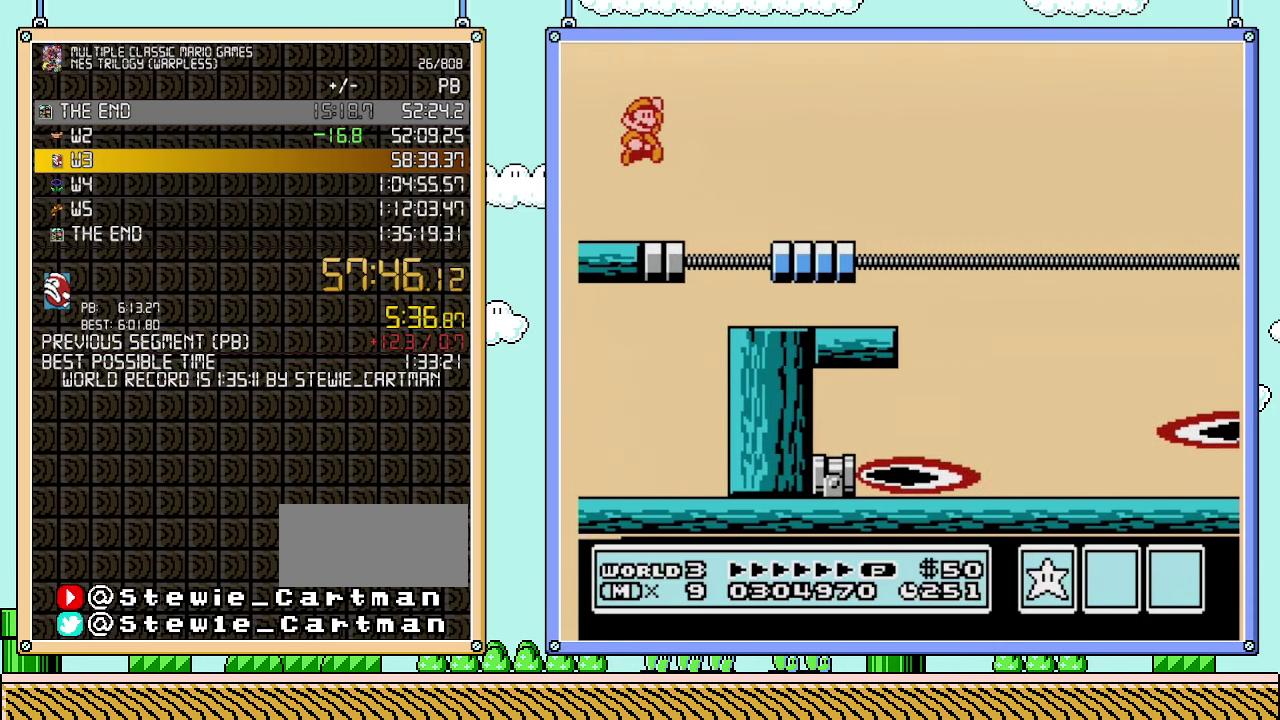
{"buttons": ["B", "DPAD_RIGHT"], "events": [[167, "A", "up"]]}
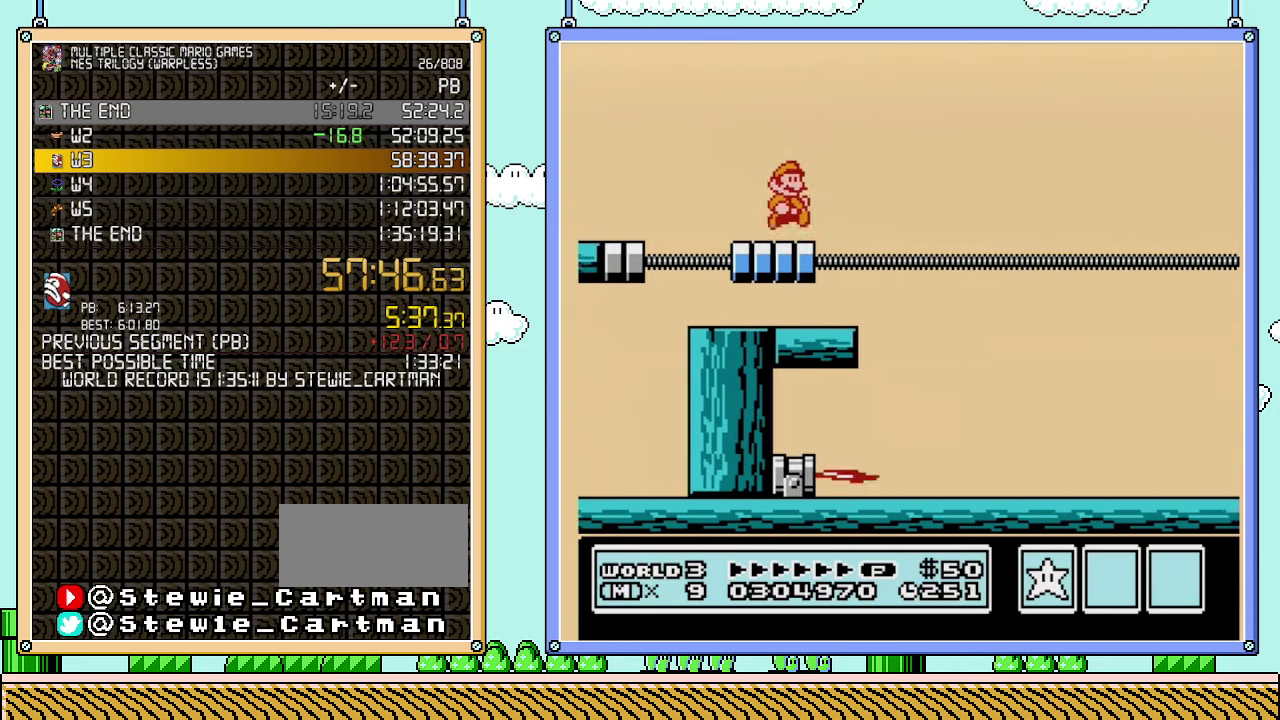
{"buttons": ["A", "B", "DPAD_RIGHT"], "events": [[100, "DPAD_DOWN", "down"], [100, "DPAD_RIGHT", "up"], [133, "A", "down"], [267, "DPAD_RIGHT", "down"], [283, "DPAD_DOWN", "up"]]}
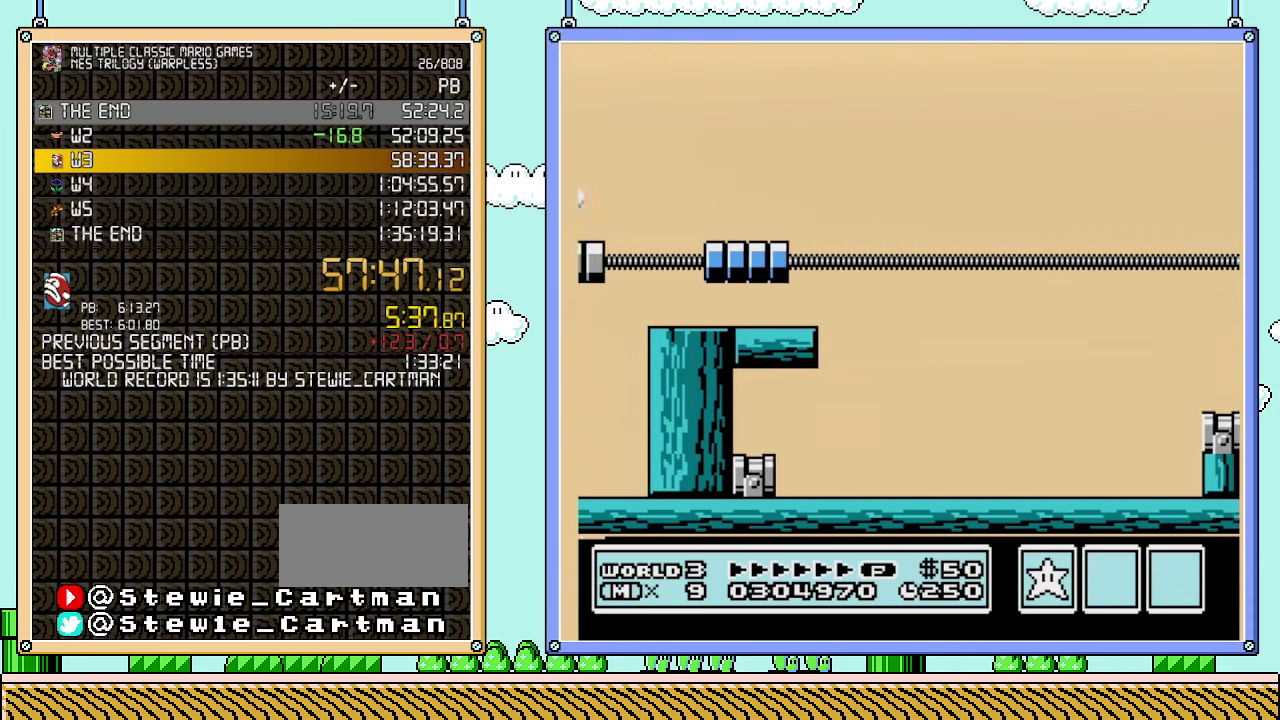
{"buttons": [], "events": [[283, "A", "up"], [283, "DPAD_RIGHT", "up"], [350, "B", "up"]]}
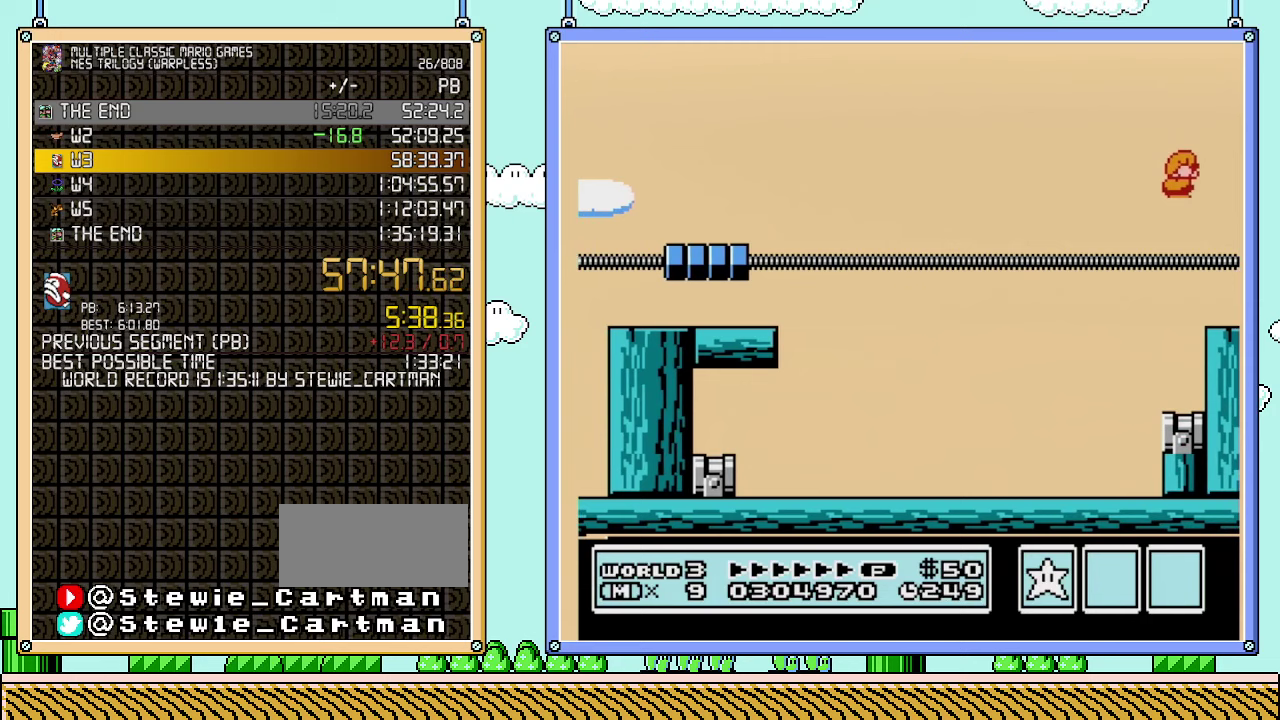
{"buttons": ["A"], "events": [[317, "DPAD_DOWN", "down"], [350, "A", "down"], [417, "DPAD_DOWN", "up"]]}
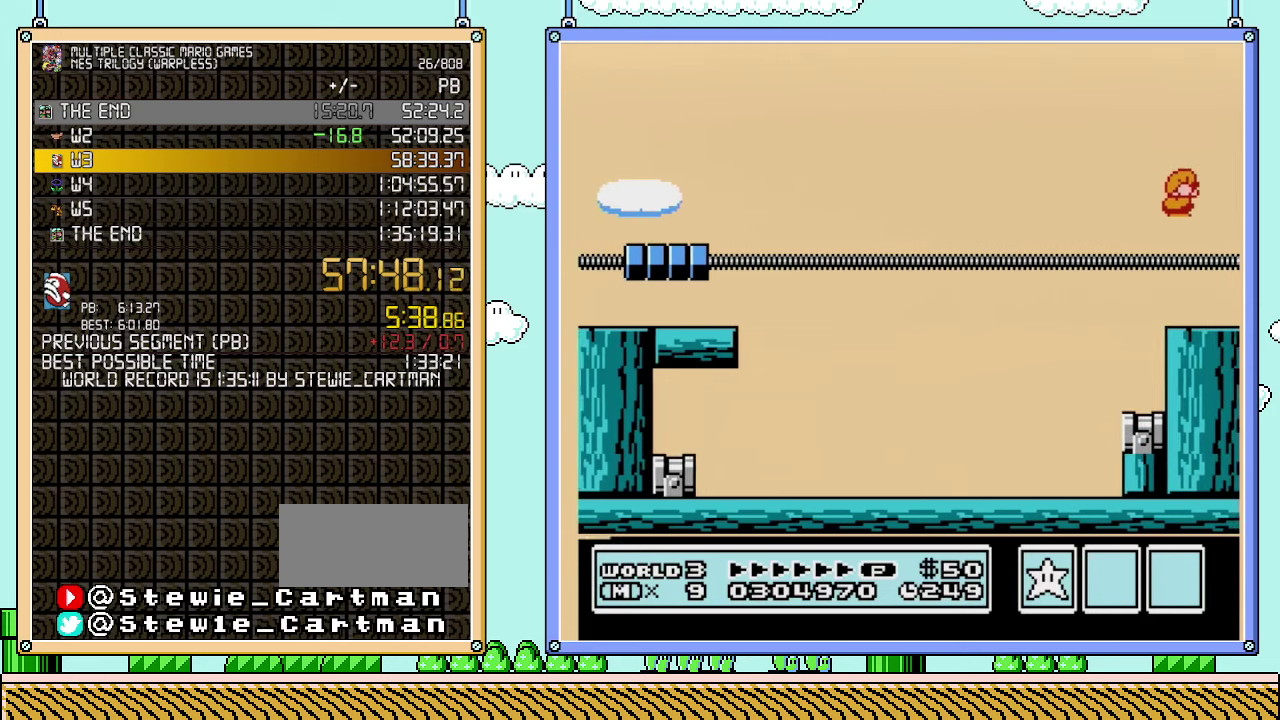
{"buttons": [], "events": [[350, "A", "up"]]}
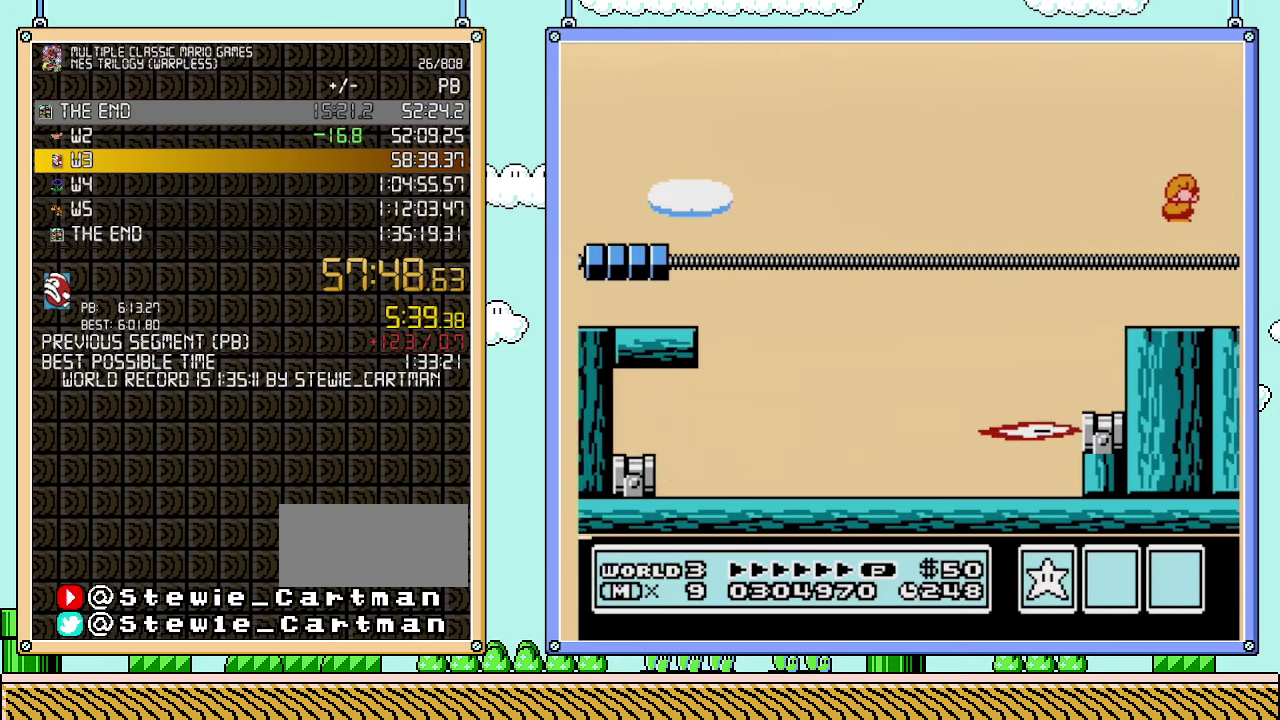
{"buttons": ["A"], "events": [[250, "DPAD_DOWN", "down"], [283, "A", "down"], [350, "DPAD_DOWN", "up"]]}
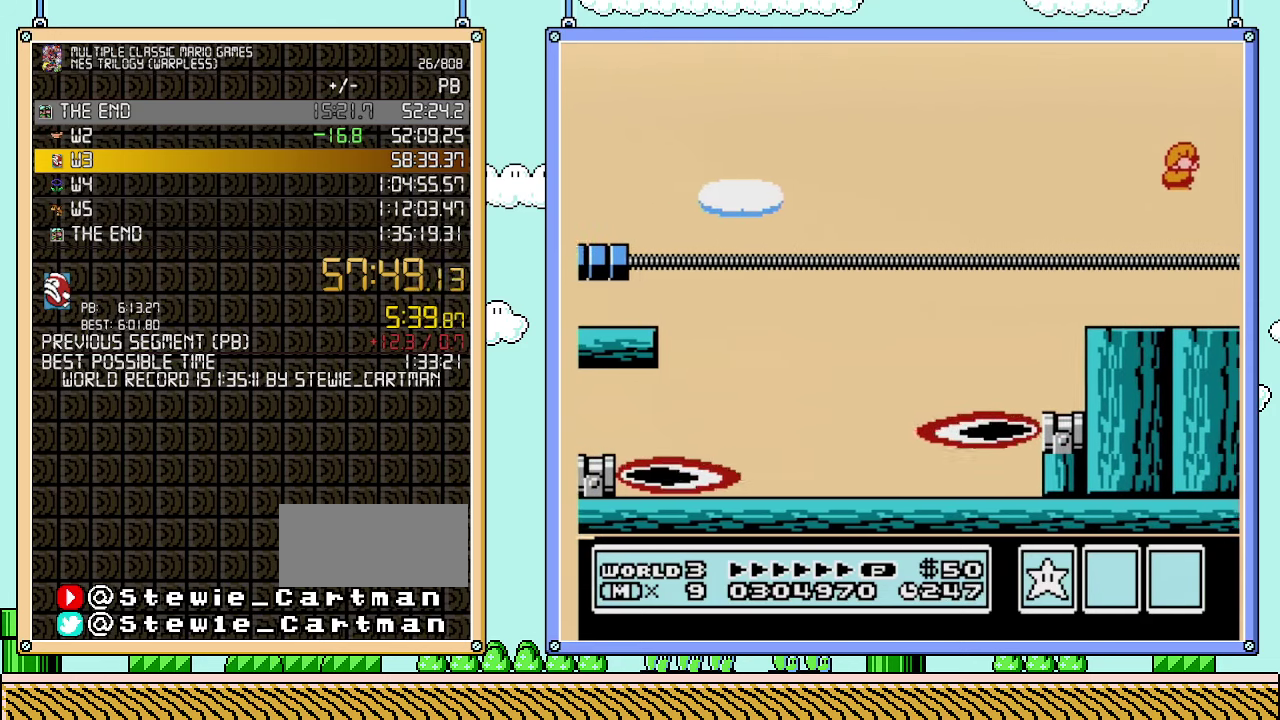
{"buttons": [], "events": [[283, "A", "up"]]}
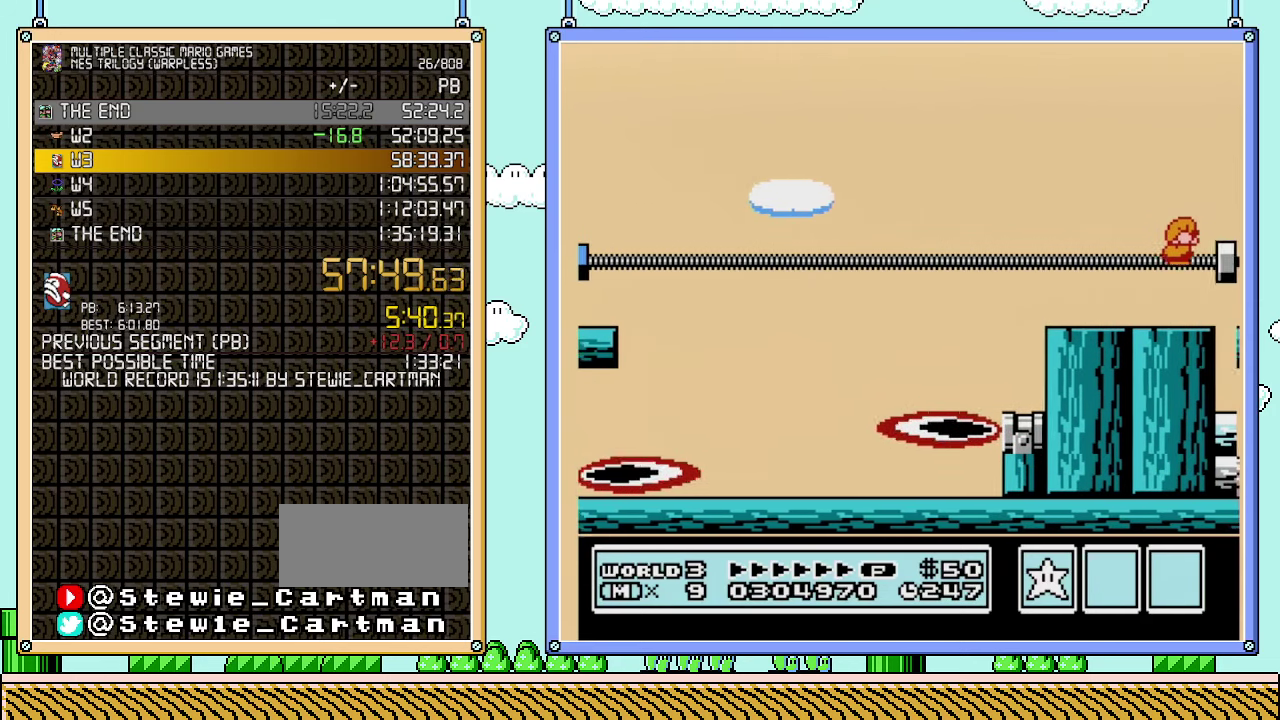
{"buttons": ["DPAD_RIGHT"], "events": [[233, "A", "down"], [467, "A", "up"], [467, "DPAD_RIGHT", "down"]]}
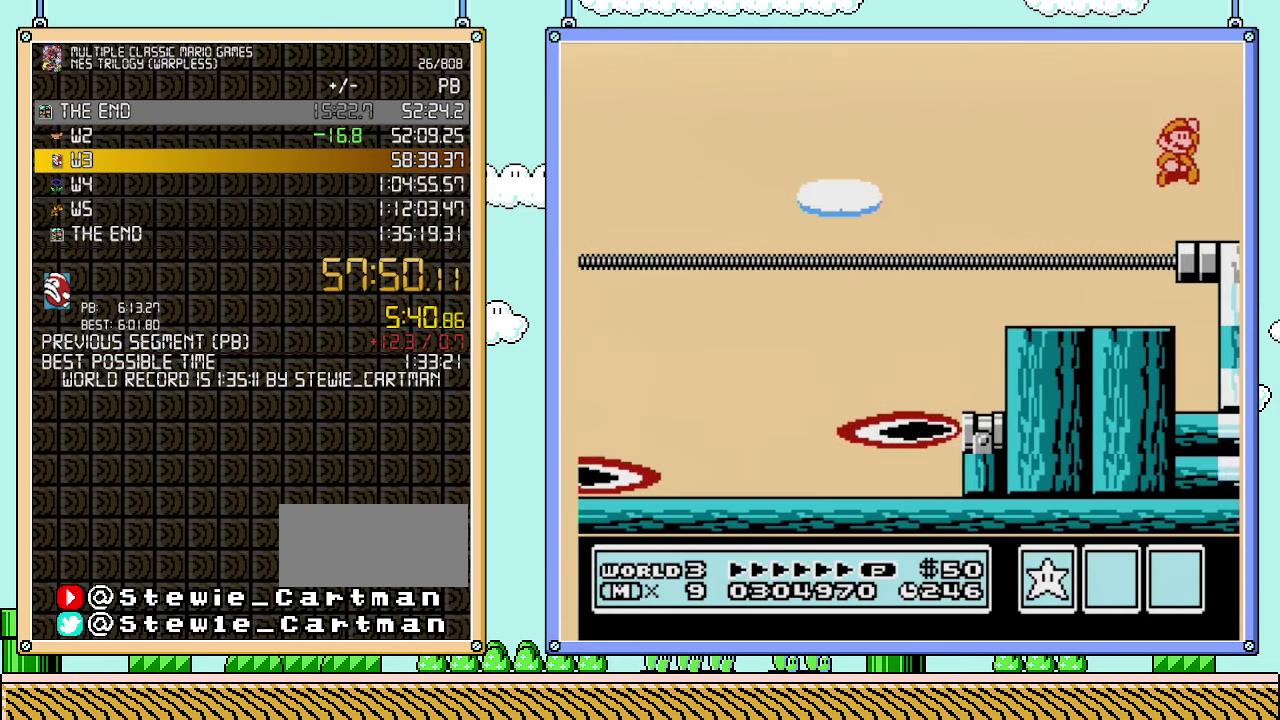
{"buttons": [], "events": [[100, "DPAD_RIGHT", "up"], [167, "DPAD_LEFT", "down"], [350, "A", "down"], [450, "A", "up"], [450, "DPAD_LEFT", "up"]]}
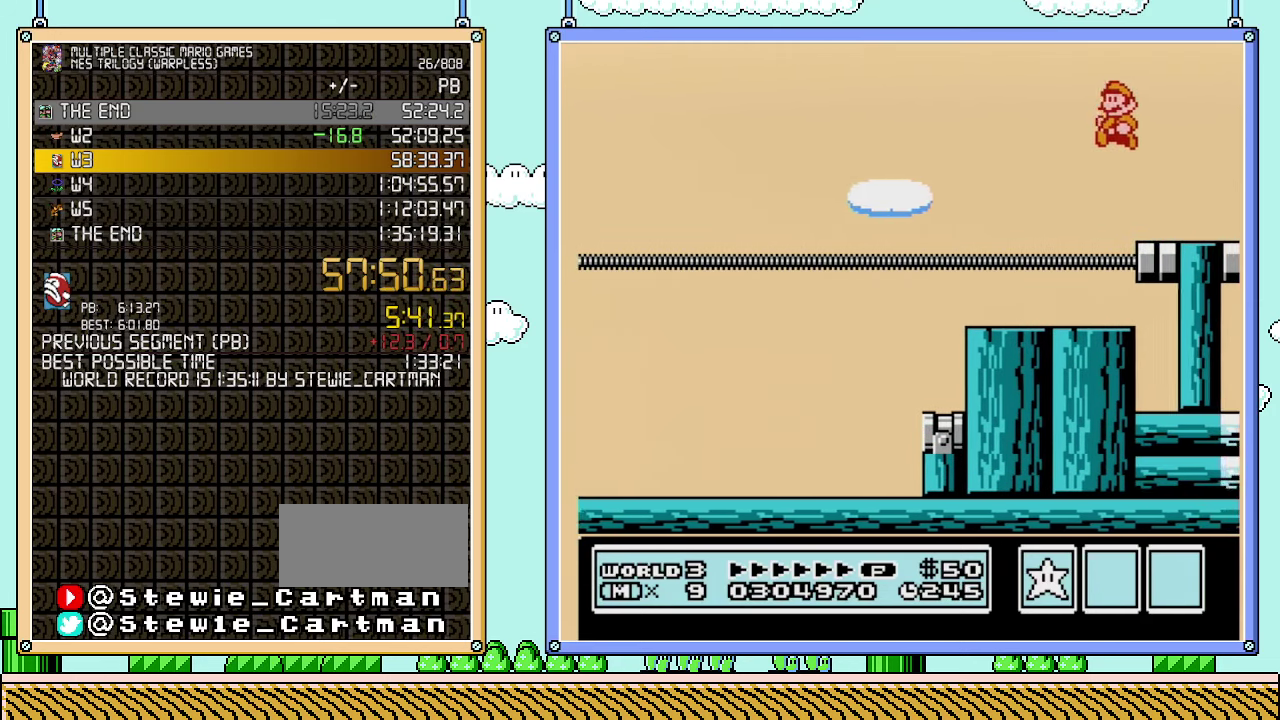
{"buttons": ["DPAD_RIGHT"], "events": [[200, "DPAD_RIGHT", "down"]]}
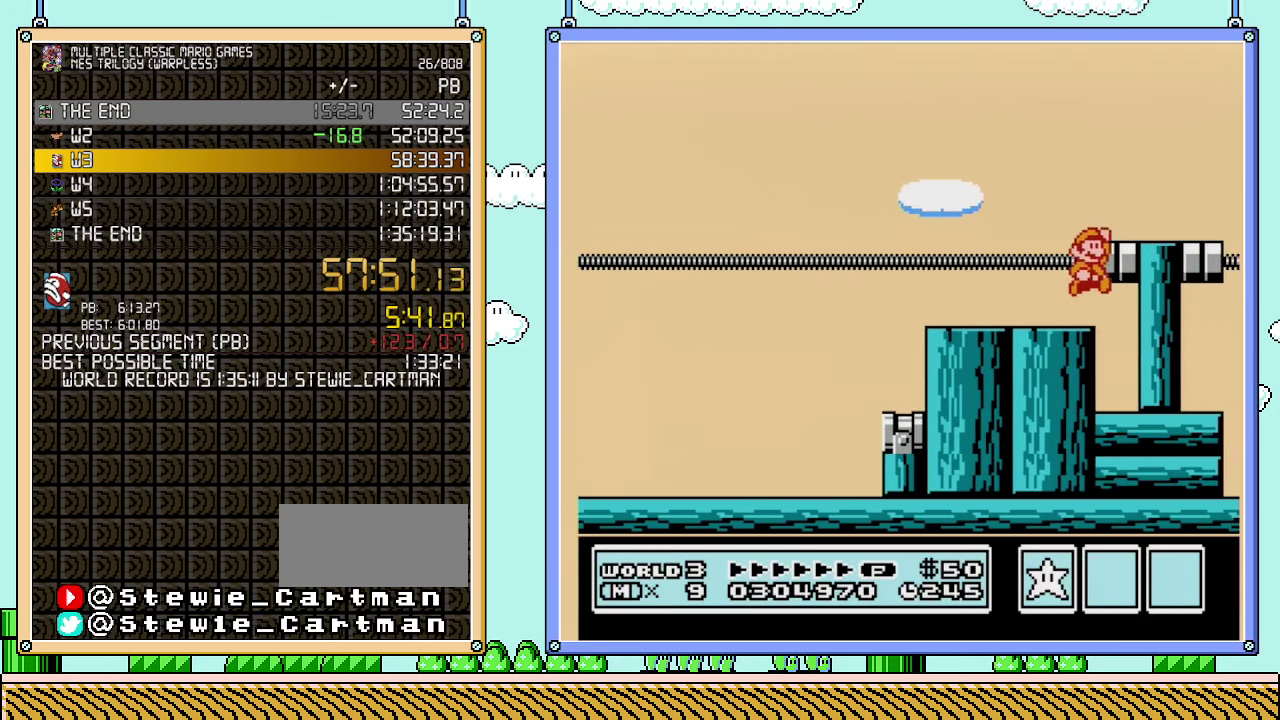
{"buttons": ["DPAD_LEFT"], "events": [[33, "A", "down"], [100, "A", "up"], [100, "DPAD_RIGHT", "up"], [167, "DPAD_LEFT", "down"], [250, "A", "down"], [383, "A", "up"]]}
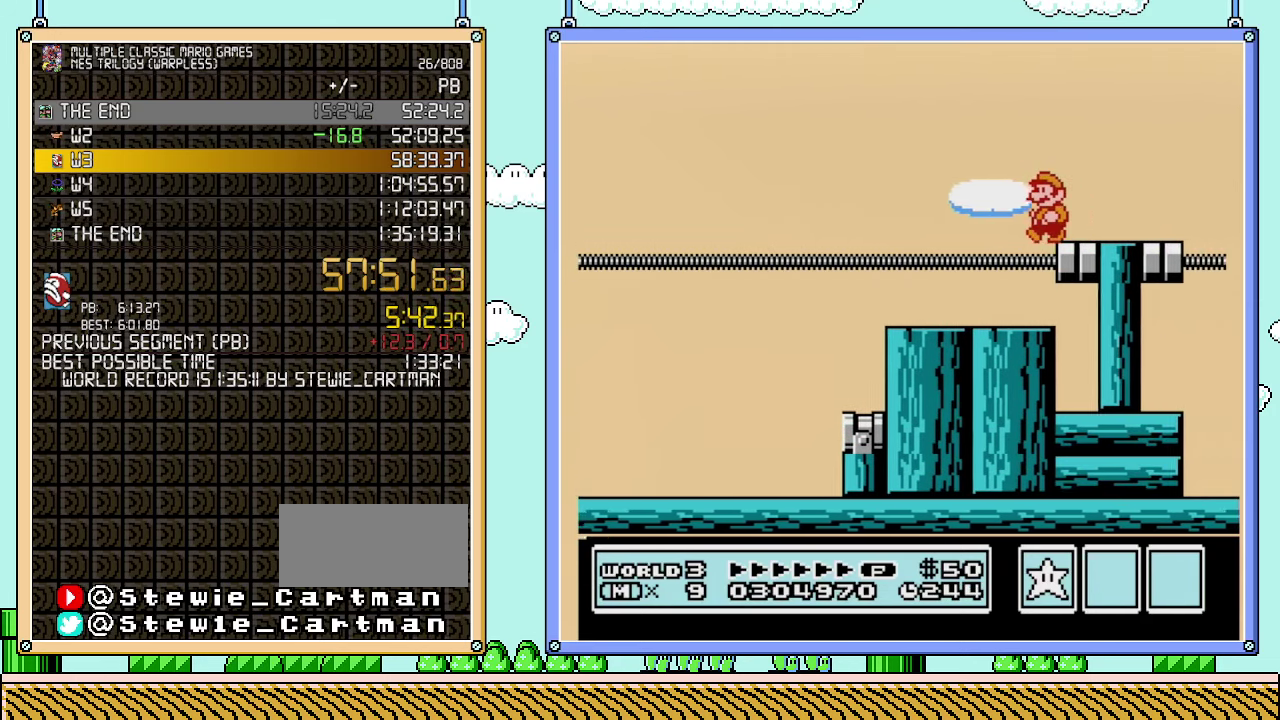
{"buttons": ["DPAD_LEFT"], "events": [[67, "DPAD_LEFT", "up"], [133, "DPAD_RIGHT", "down"], [383, "A", "down"], [417, "DPAD_RIGHT", "up"], [483, "A", "up"], [500, "DPAD_LEFT", "down"]]}
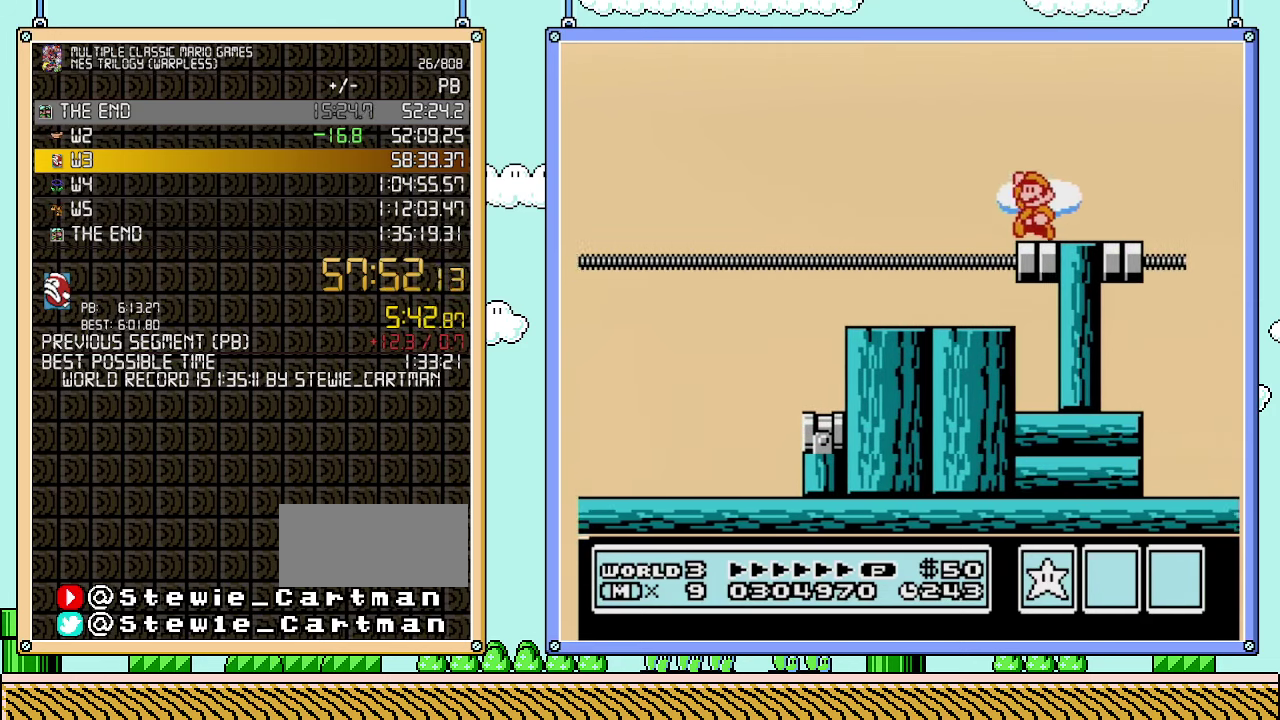
{"buttons": ["DPAD_RIGHT"], "events": [[167, "A", "down"], [233, "A", "up"], [417, "DPAD_LEFT", "up"], [500, "DPAD_RIGHT", "down"]]}
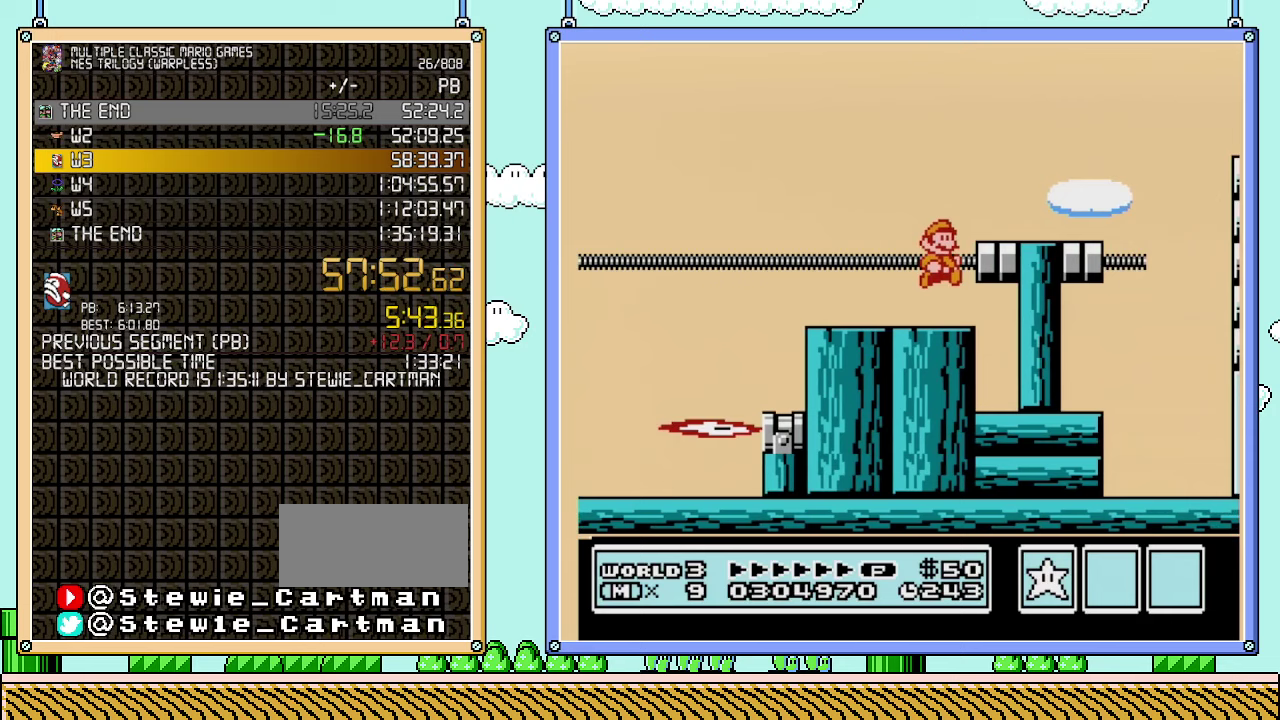
{"buttons": ["A", "DPAD_LEFT"], "events": [[233, "A", "down"], [283, "A", "up"], [350, "DPAD_RIGHT", "up"], [450, "DPAD_LEFT", "down"], [483, "A", "down"]]}
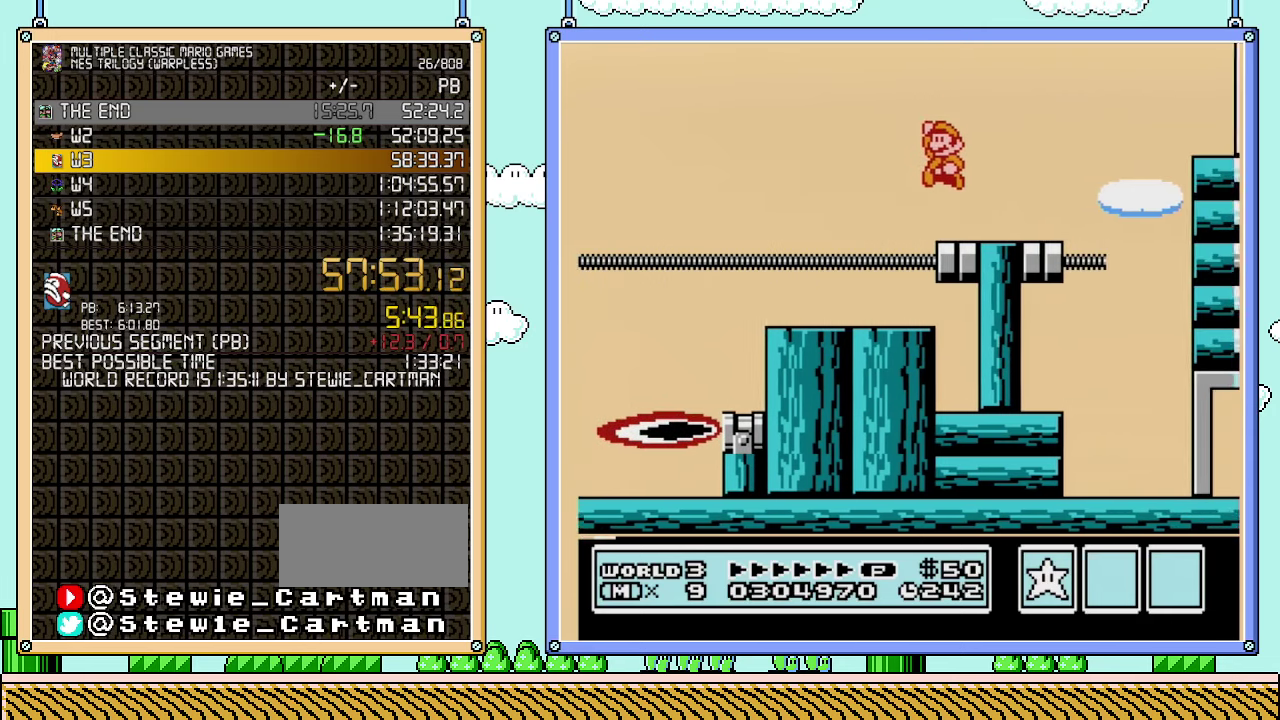
{"buttons": ["DPAD_RIGHT"], "events": [[67, "A", "up"], [317, "DPAD_LEFT", "up"], [417, "DPAD_RIGHT", "down"]]}
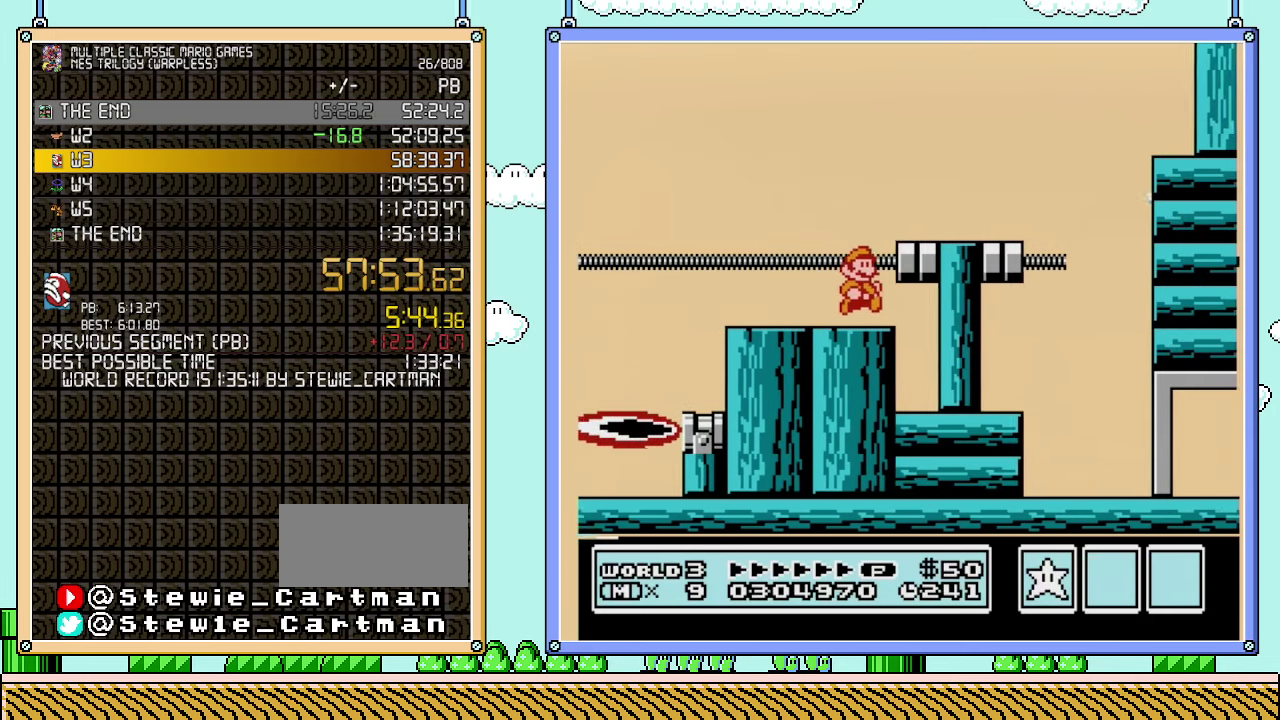
{"buttons": ["DPAD_LEFT"], "events": [[167, "A", "down"], [233, "A", "up"], [250, "DPAD_RIGHT", "up"], [317, "DPAD_LEFT", "down"], [417, "A", "down"], [483, "A", "up"]]}
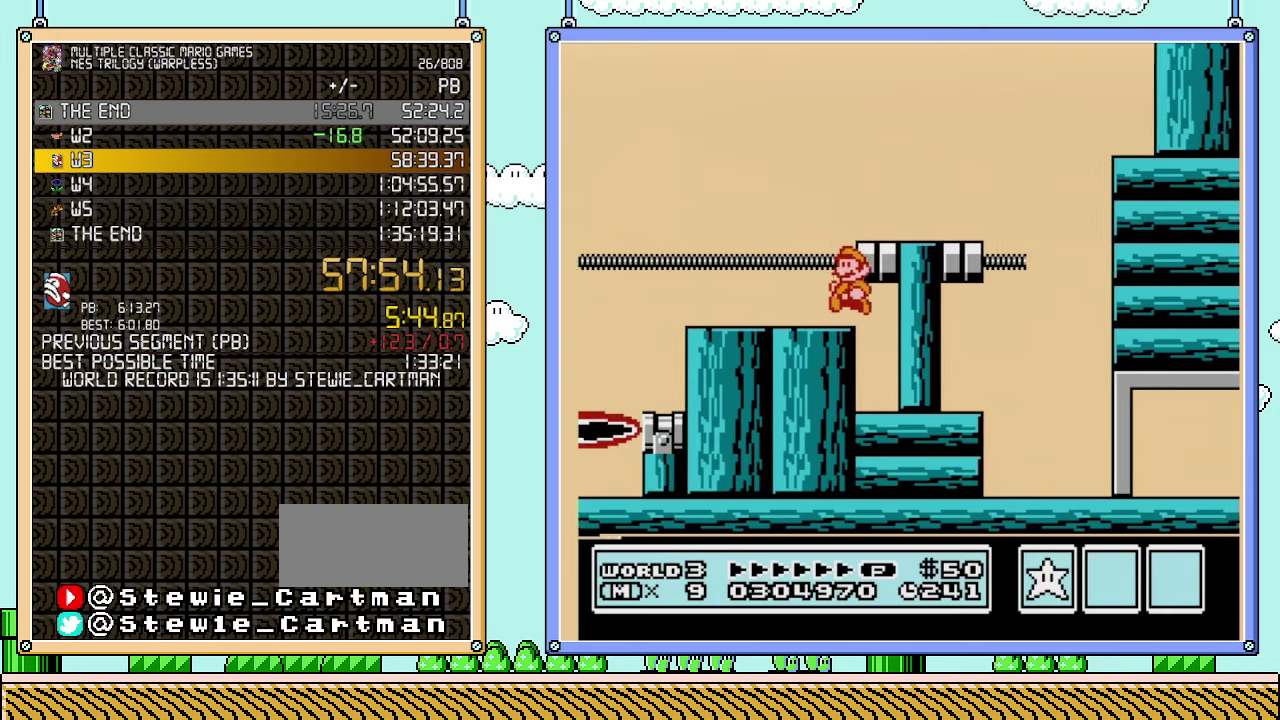
{"buttons": ["DPAD_RIGHT"], "events": [[200, "DPAD_LEFT", "up"], [250, "A", "down"], [250, "DPAD_RIGHT", "down"], [383, "A", "up"]]}
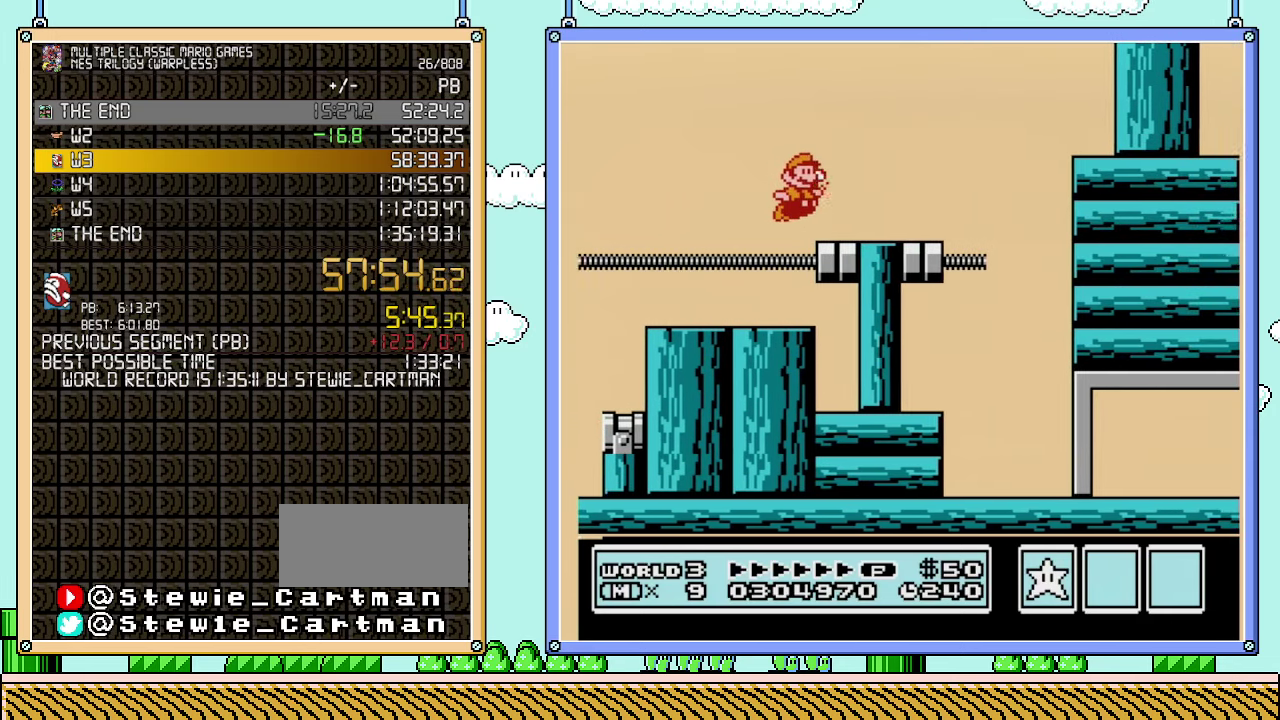
{"buttons": ["A", "B", "DPAD_RIGHT"], "events": [[33, "B", "down"], [450, "A", "down"]]}
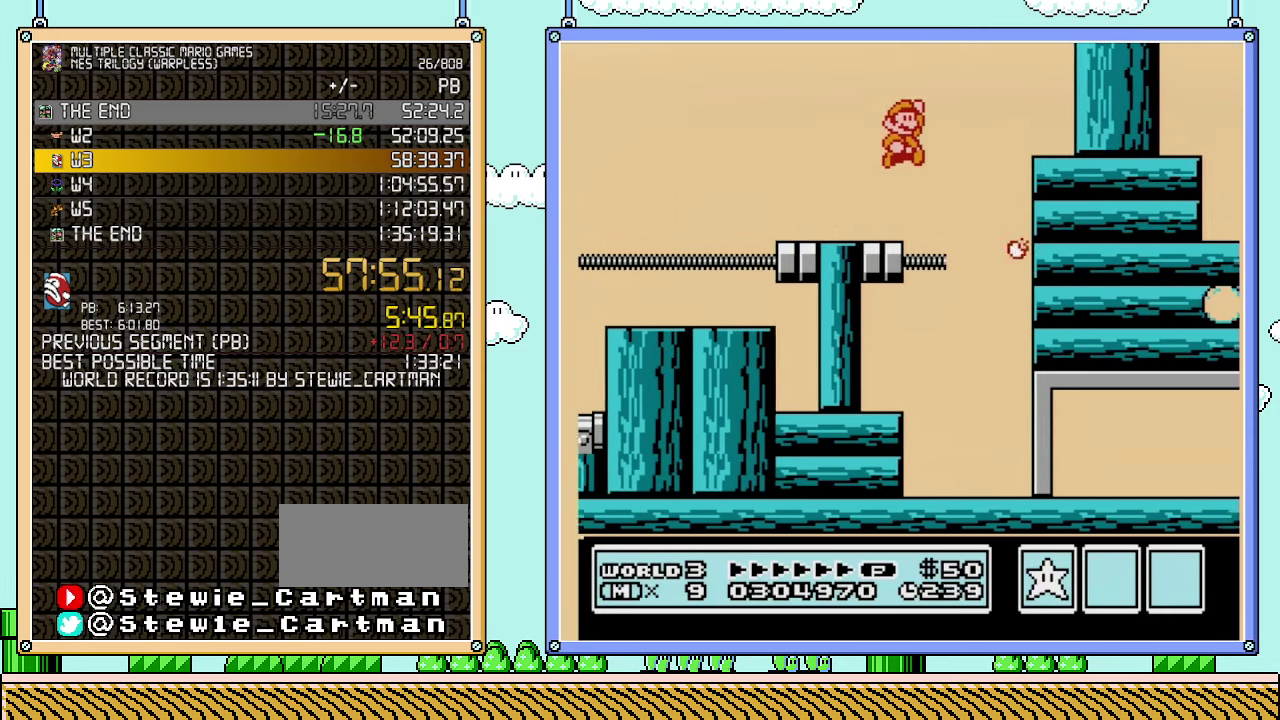
{"buttons": ["A", "B", "DPAD_RIGHT"], "events": []}
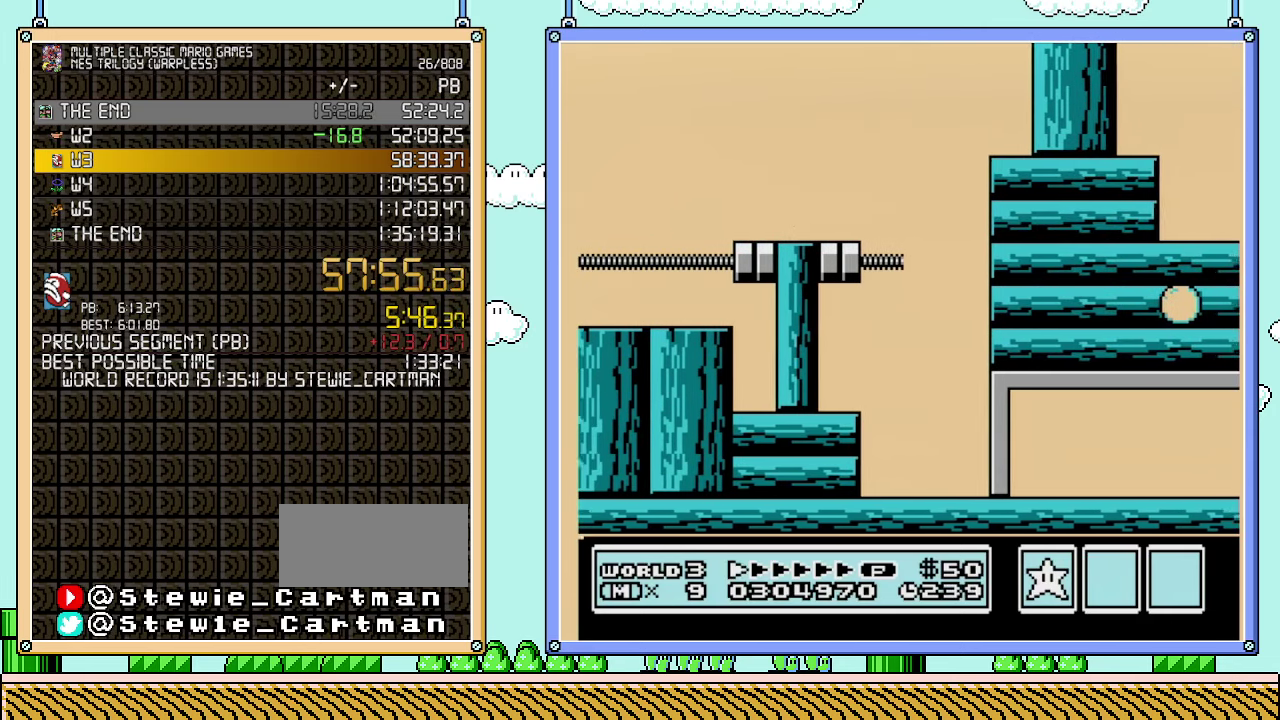
{"buttons": ["DPAD_RIGHT"], "events": [[100, "A", "up"], [200, "B", "up"]]}
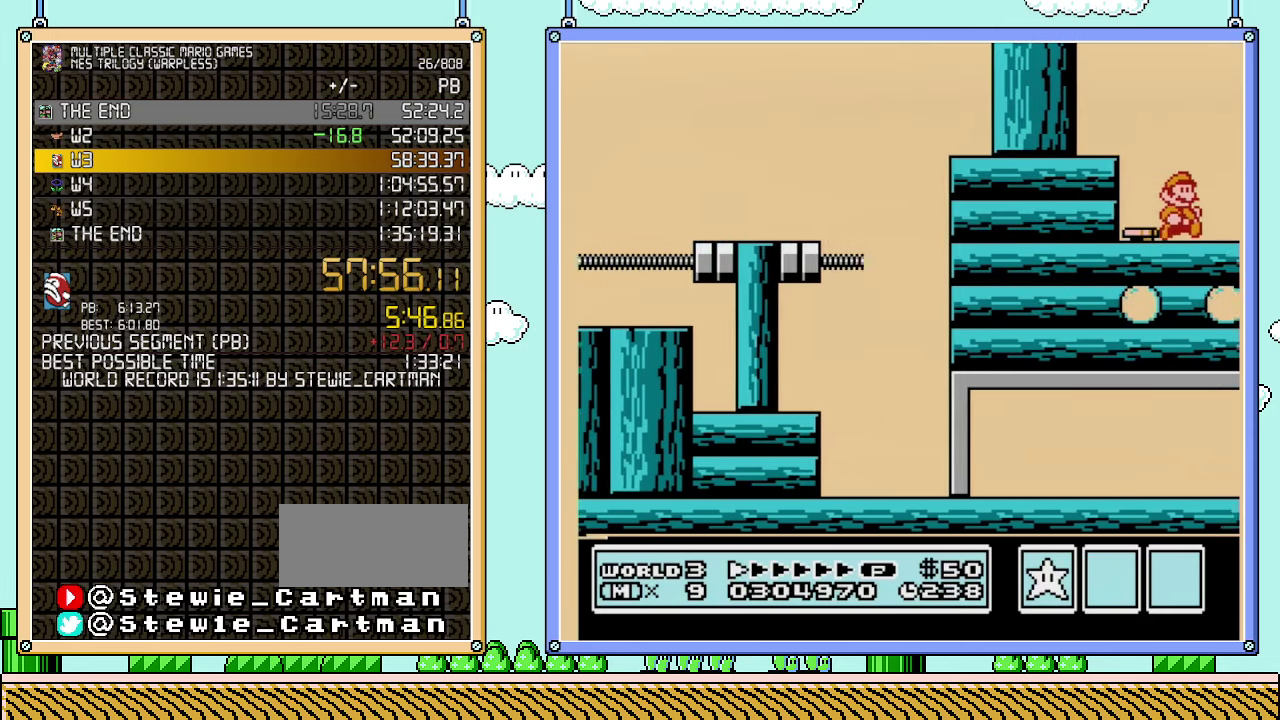
{"buttons": [], "events": [[317, "B", "down"], [317, "DPAD_LEFT", "down"], [317, "DPAD_RIGHT", "up"], [417, "DPAD_LEFT", "up"], [450, "B", "up"]]}
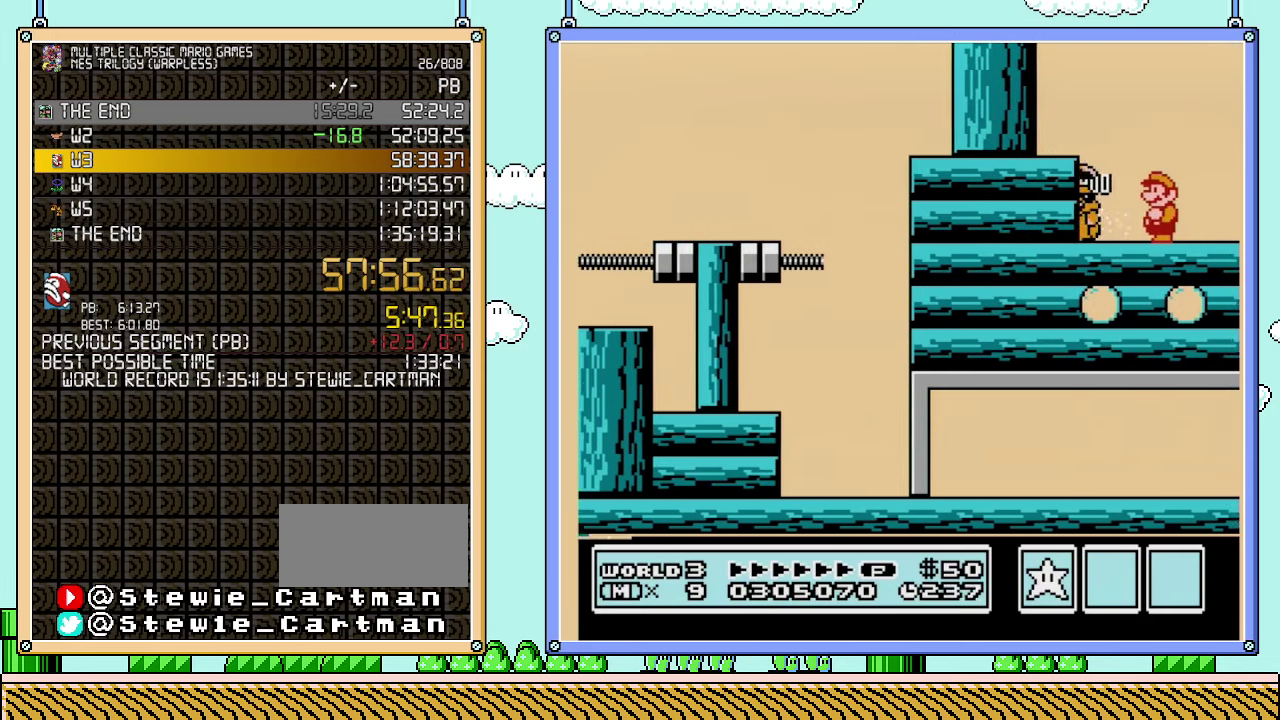
{"buttons": [], "events": [[67, "DPAD_LEFT", "down"], [283, "DPAD_LEFT", "up"], [283, "DPAD_RIGHT", "down"], [317, "B", "down"], [383, "DPAD_RIGHT", "up"], [417, "B", "up"]]}
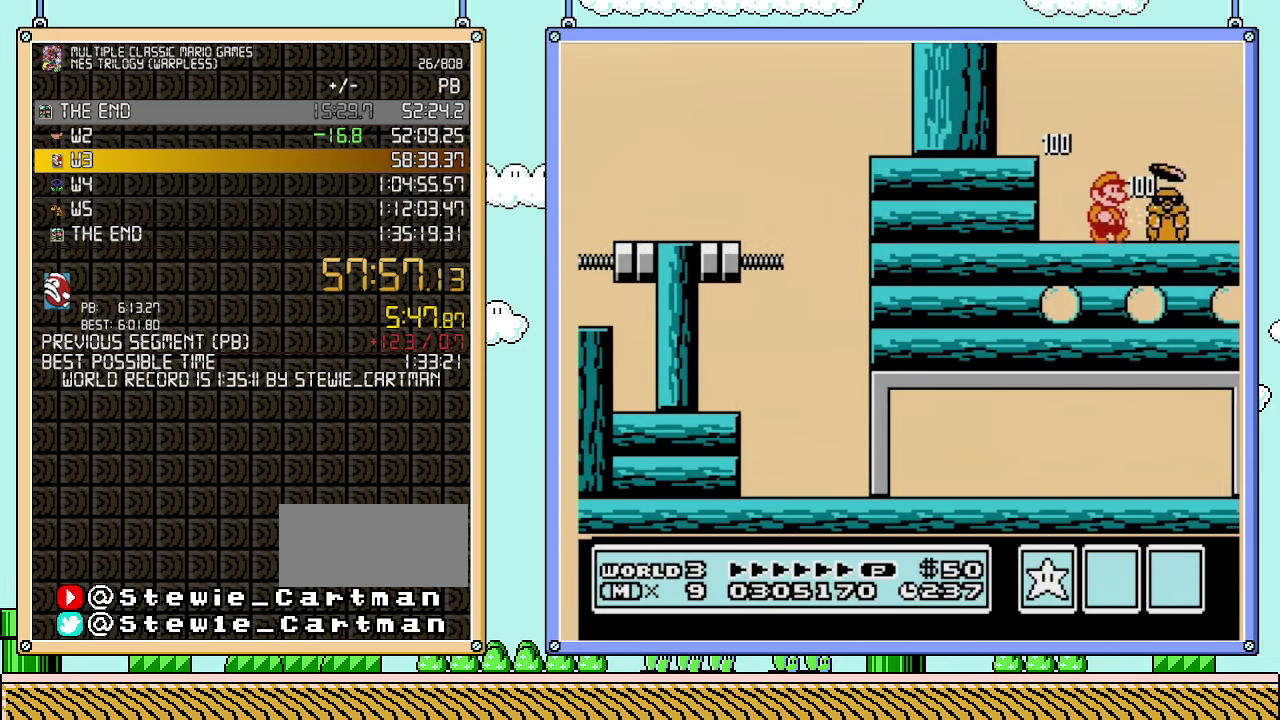
{"buttons": [], "events": [[67, "DPAD_RIGHT", "down"], [317, "DPAD_RIGHT", "up"]]}
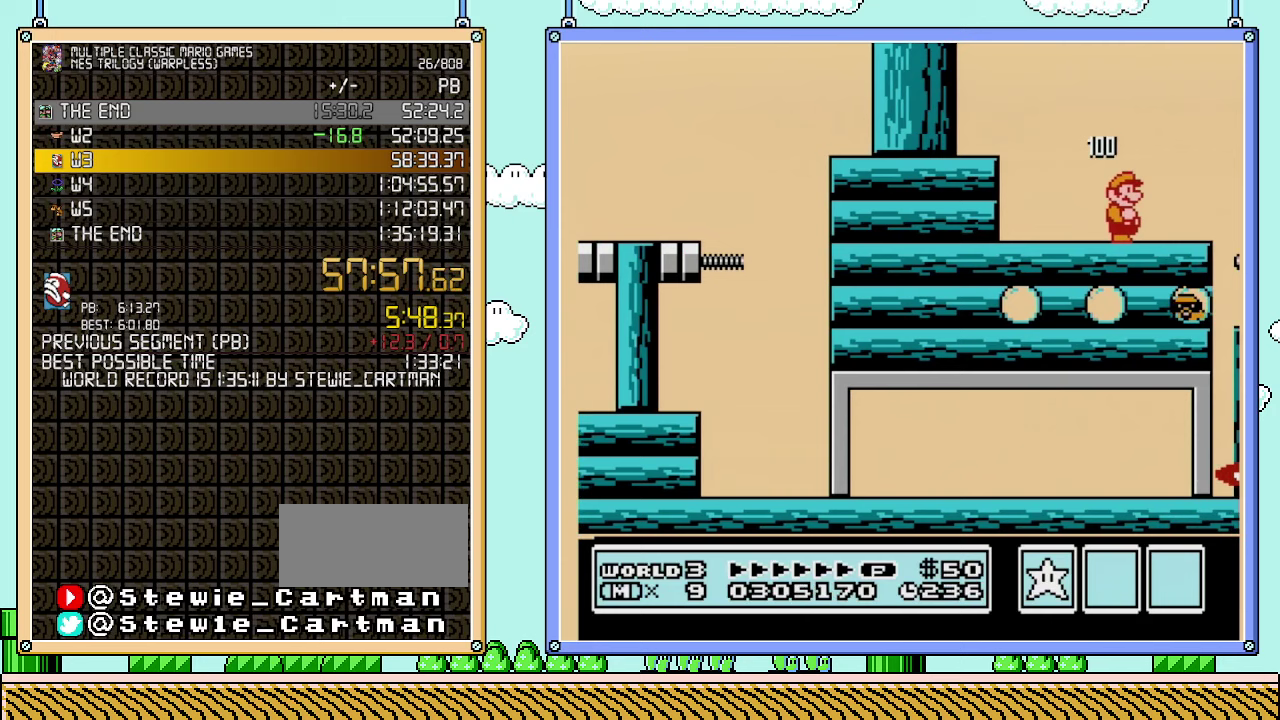
{"buttons": ["B"], "events": [[200, "DPAD_RIGHT", "down"], [283, "DPAD_RIGHT", "up"], [383, "B", "down"]]}
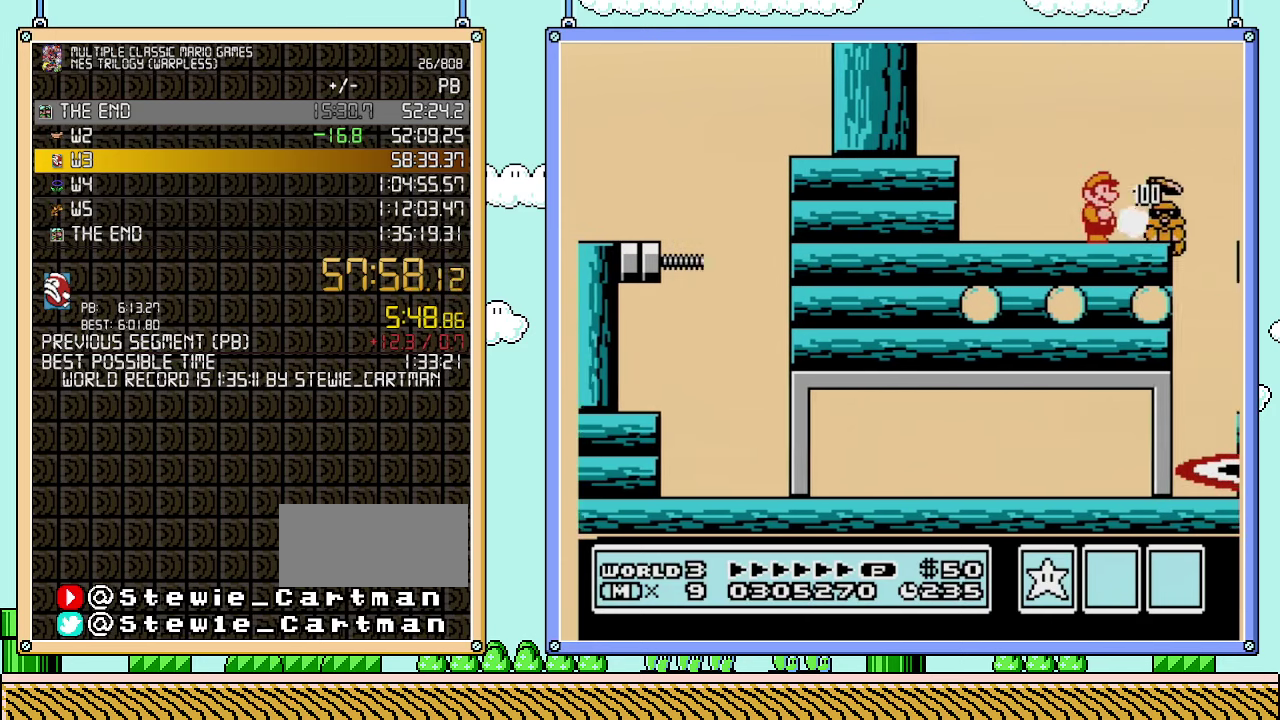
{"buttons": [], "events": [[33, "B", "up"], [100, "DPAD_LEFT", "down"], [450, "DPAD_LEFT", "up"]]}